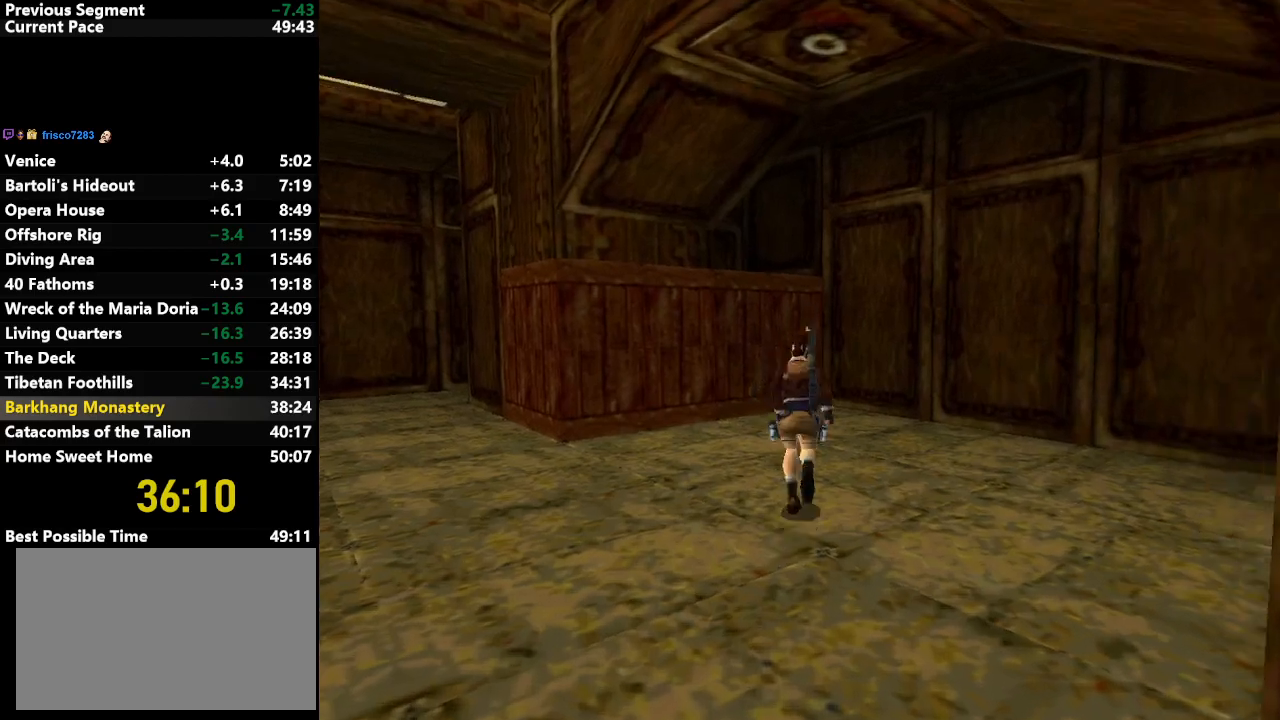
Gameplay with keyboard; each line is a JSON object with the keys held at the frame after it. "events" lists presses ("down") and releases ("up") of "action", "down", "draw", "escape", "f5", "f6", "flare", "jump", "l_med", "left", "look", "lstep", "right", "roll", "rstep", "s_med", "up" and "walk" between this image and that frame as [ms after this image, input, new state], when the widget could be followed in between. No other keys are recorded. Mouse input is not recorded. Key names are as the overlay labels them; some are game actions (e.g. jump) rather than physical keys.
{"keys": [], "events": [[117, "jump", "up"], [117, "up", "up"], [250, "left", "down"], [483, "left", "up"]]}
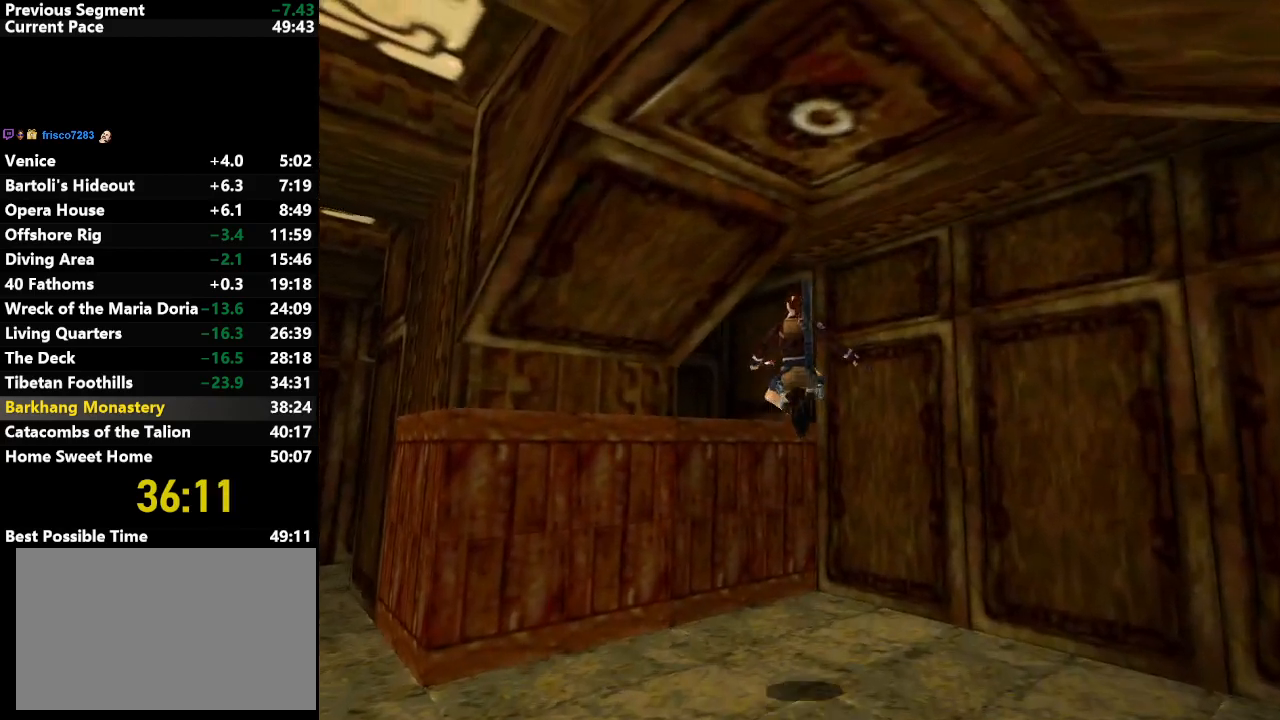
{"keys": [], "events": [[183, "left", "down"], [317, "left", "up"], [367, "action", "down"], [417, "action", "up"]]}
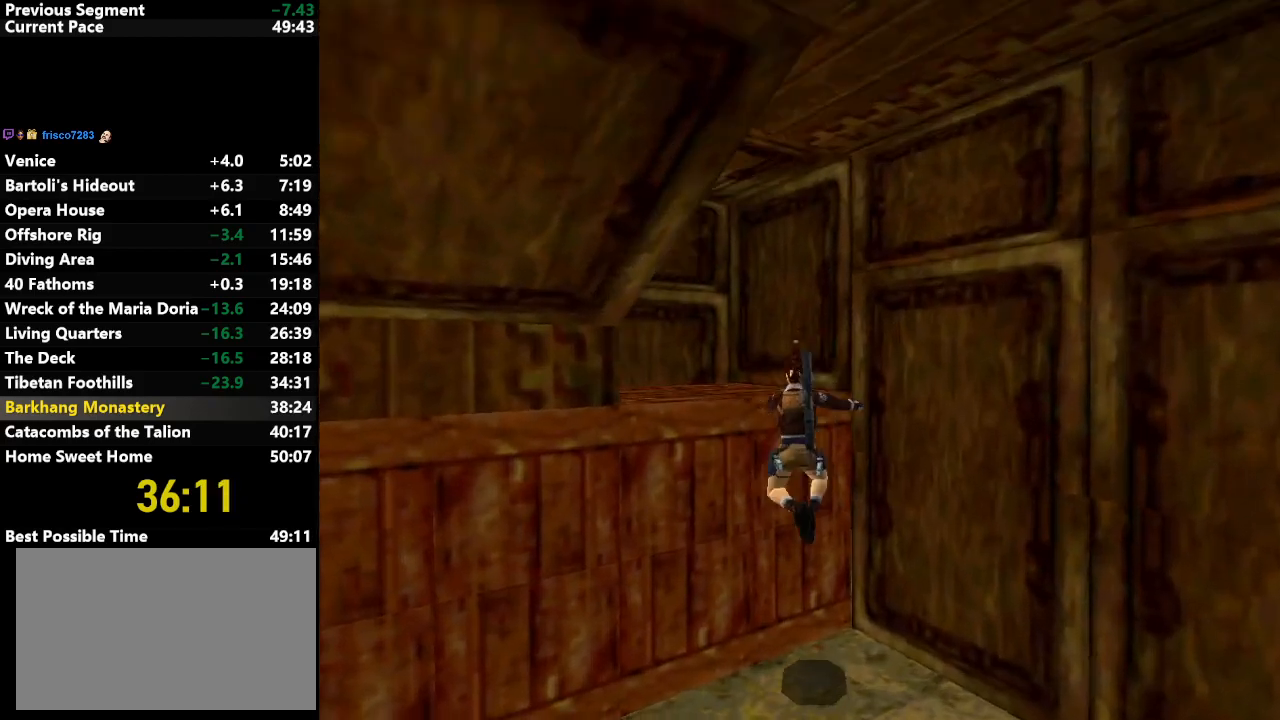
{"keys": ["right", "up"], "events": [[150, "right", "down"], [150, "up", "down"]]}
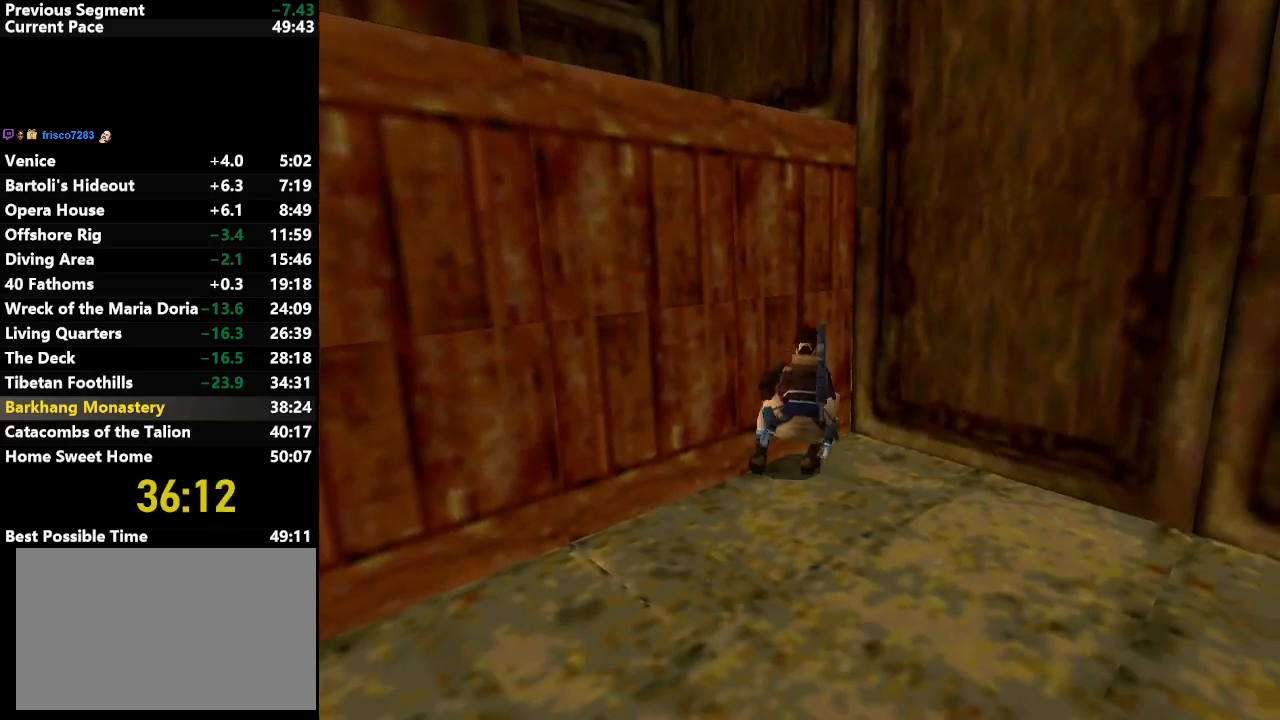
{"keys": ["left"], "events": [[217, "right", "up"], [267, "left", "down"], [267, "up", "up"]]}
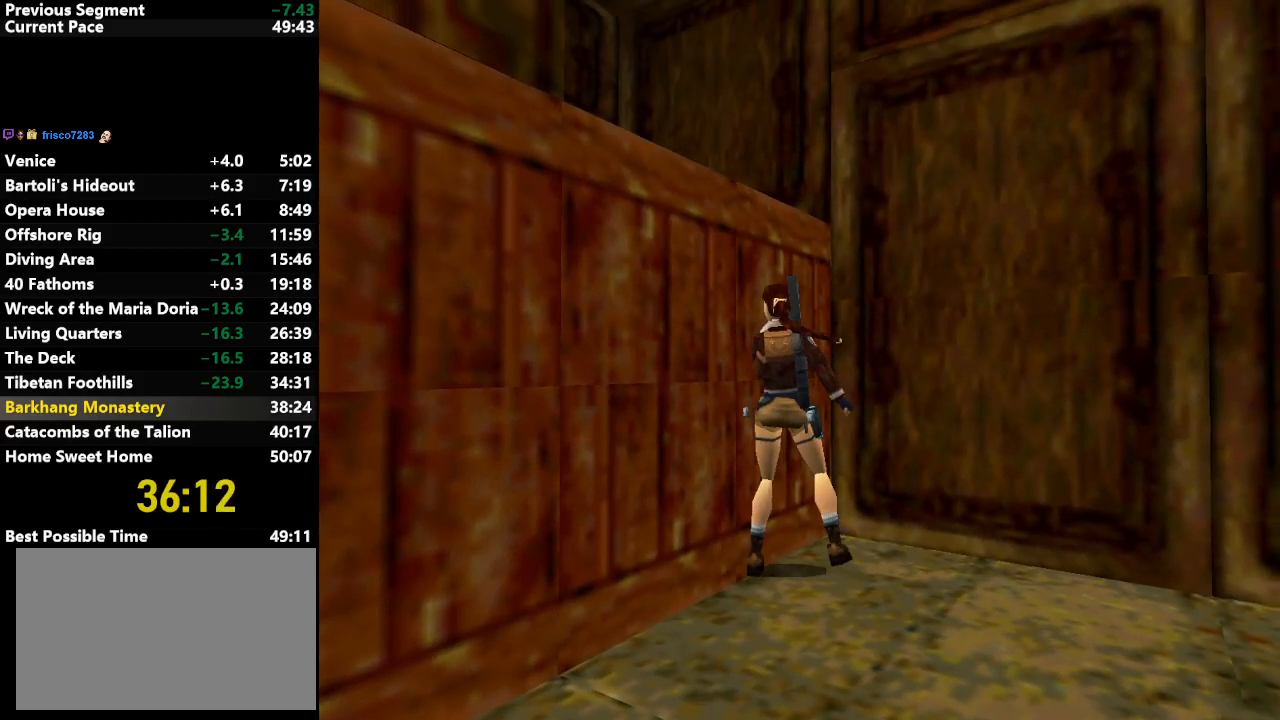
{"keys": ["right"], "events": [[83, "left", "up"], [233, "right", "down"]]}
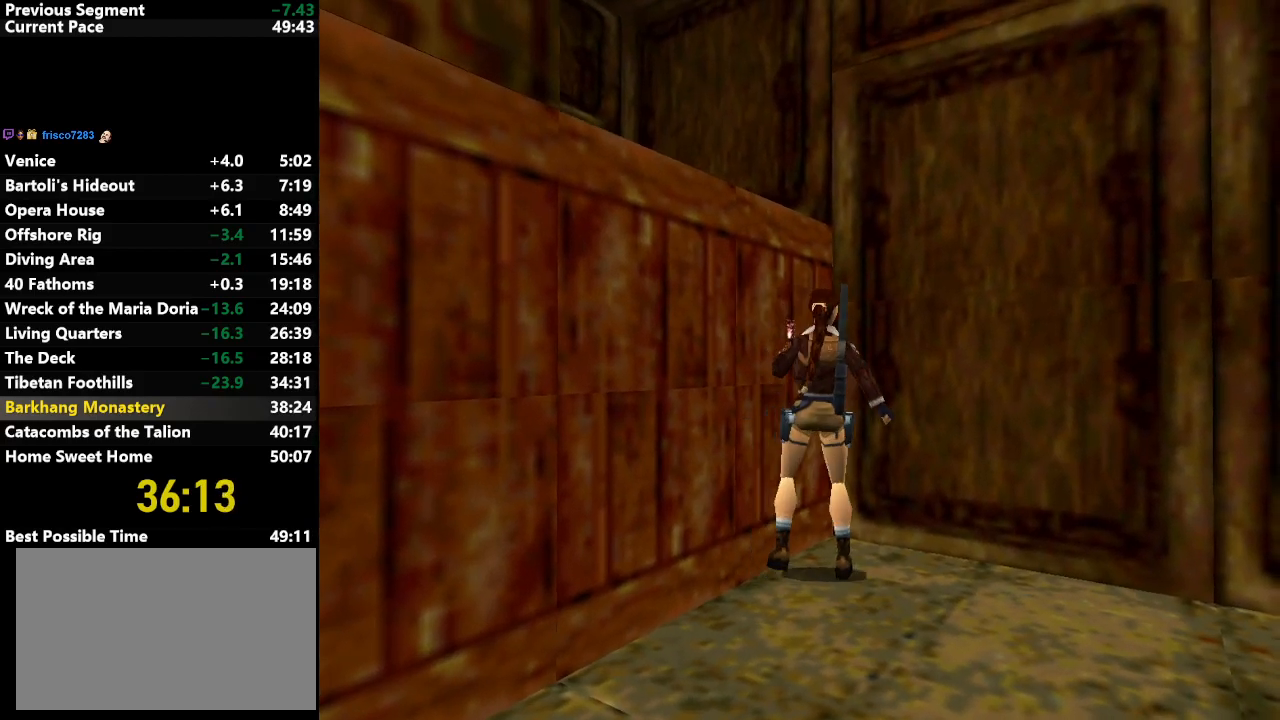
{"keys": ["left"], "events": [[17, "up", "down"], [100, "left", "down"], [100, "right", "up"], [133, "up", "up"]]}
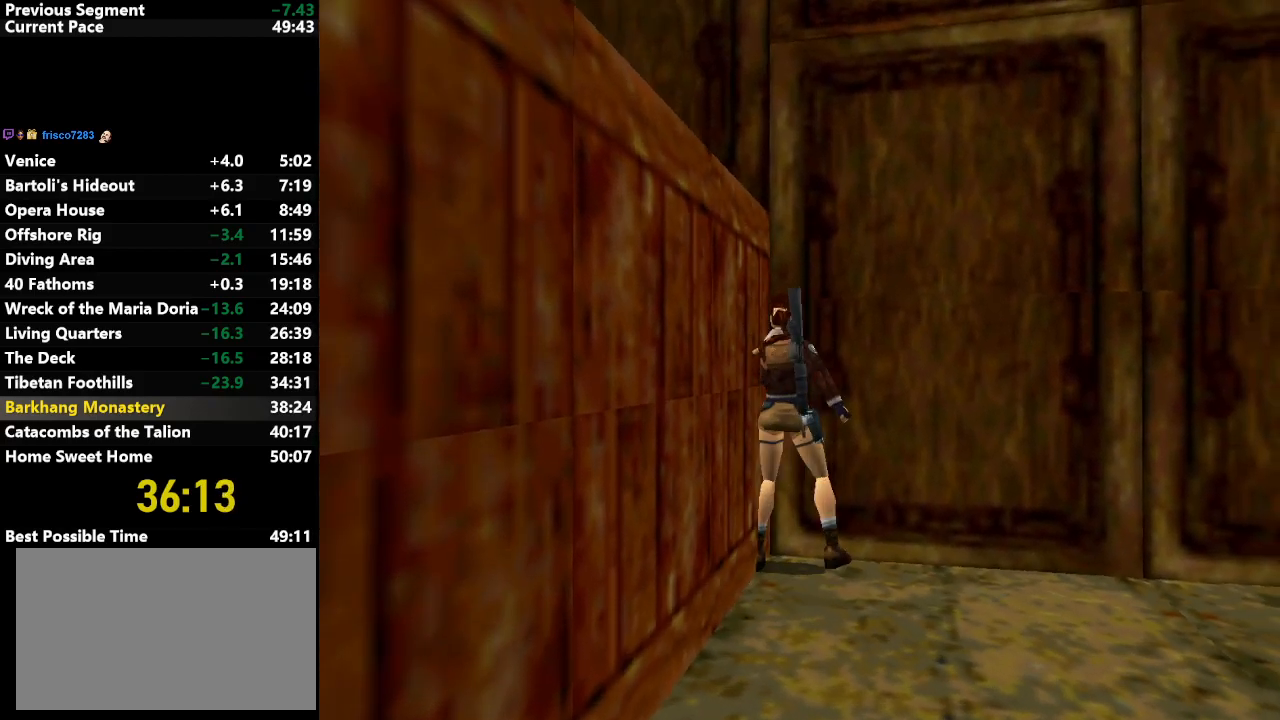
{"keys": ["jump"], "events": [[433, "left", "up"], [483, "jump", "down"]]}
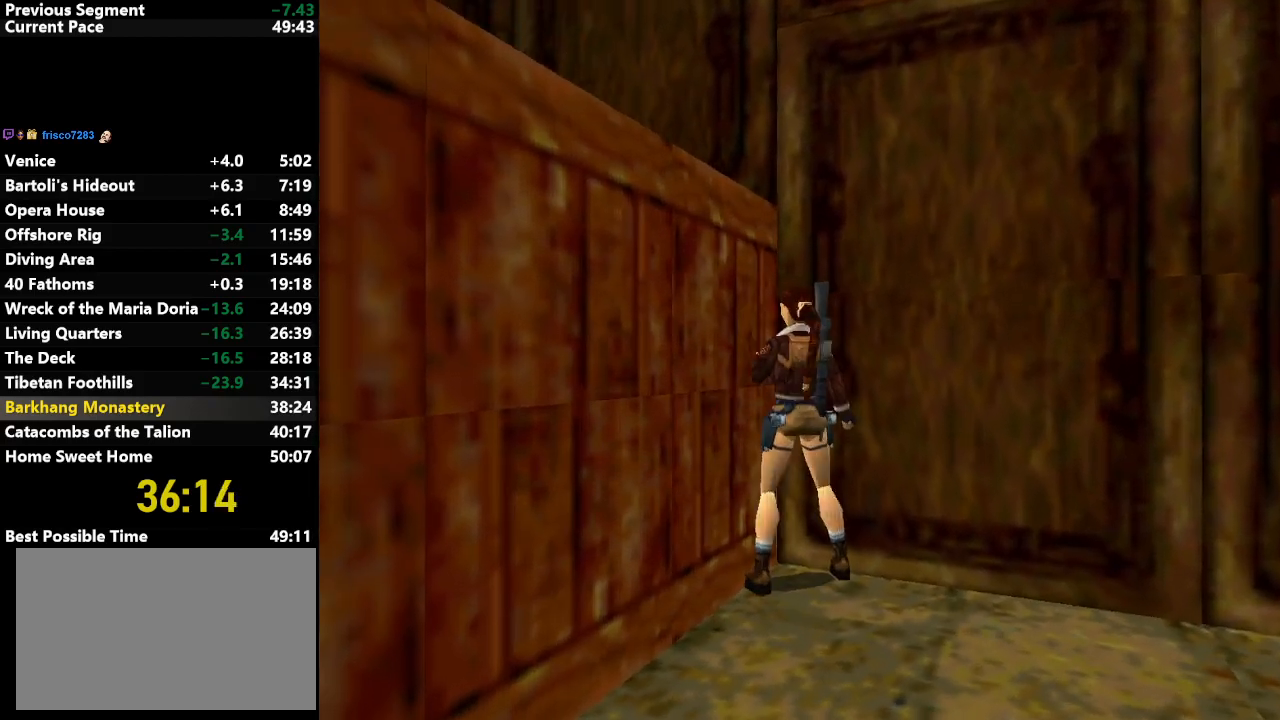
{"keys": ["right", "up"], "events": [[83, "up", "down"], [317, "right", "down"], [367, "jump", "up"]]}
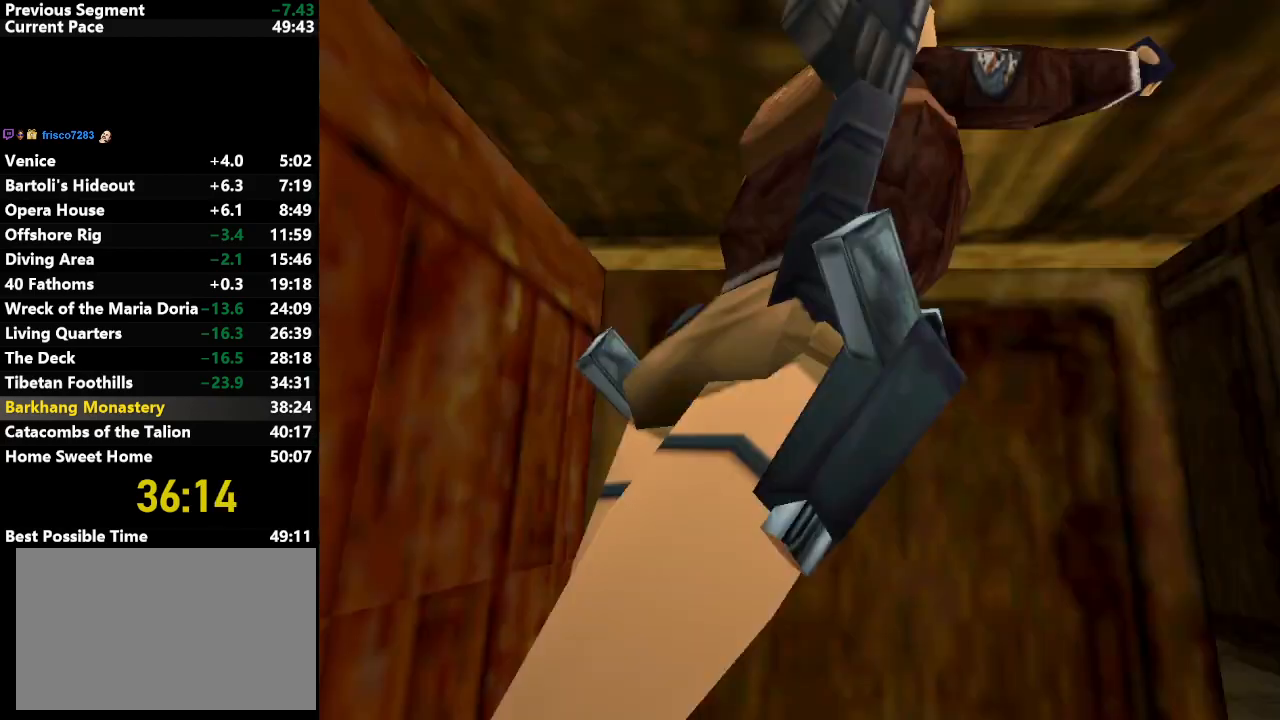
{"keys": ["right", "up"], "events": []}
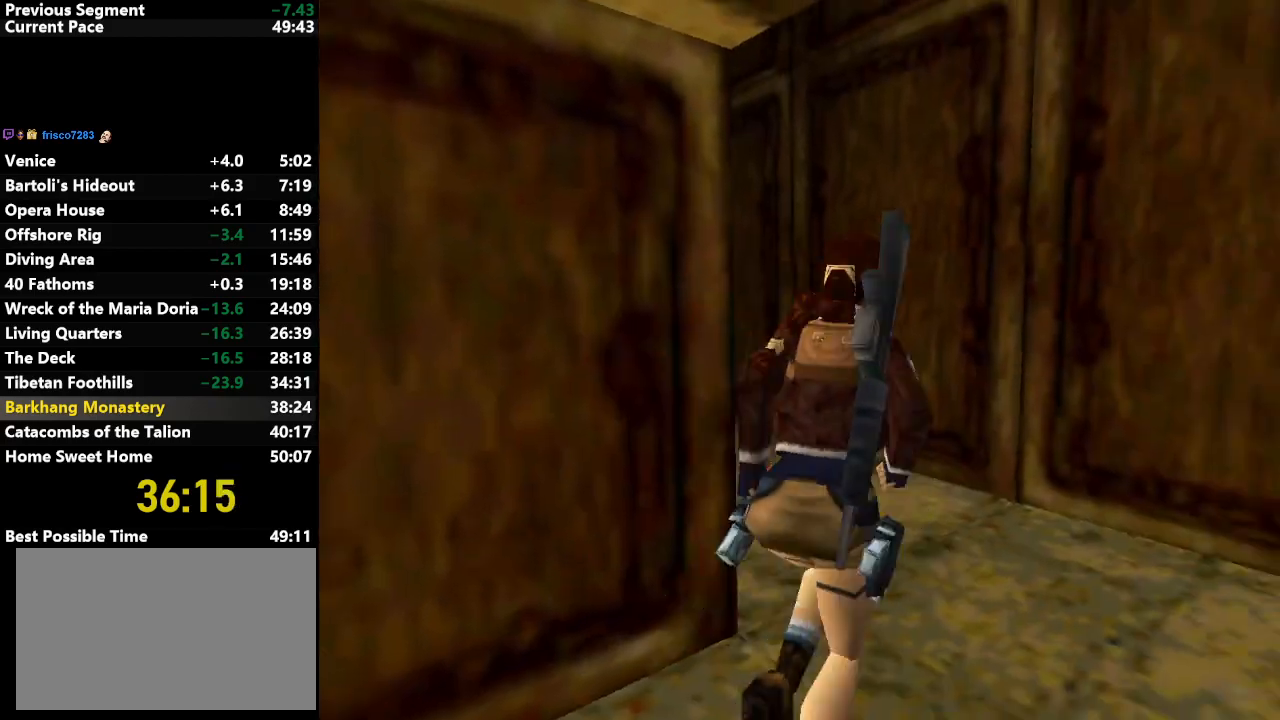
{"keys": ["right", "up"], "events": []}
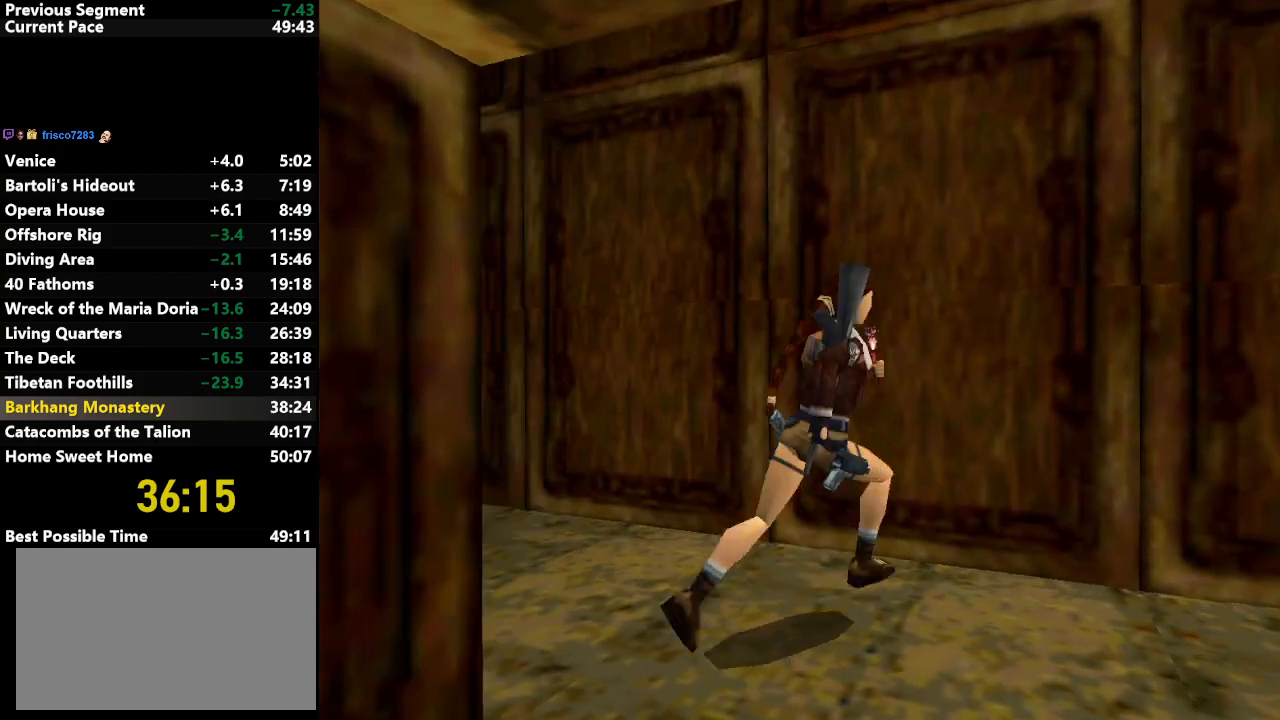
{"keys": ["right", "up"], "events": [[33, "jump", "down"], [217, "jump", "up"]]}
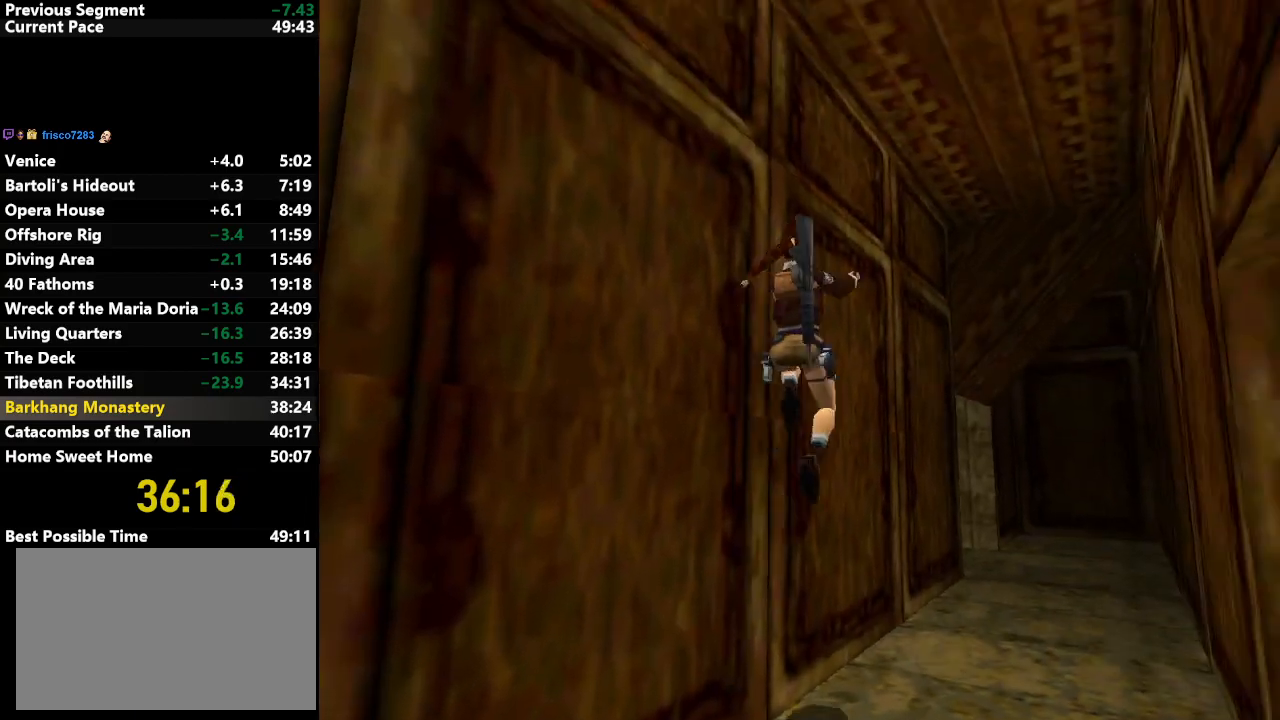
{"keys": [], "events": [[50, "right", "up"], [183, "up", "up"]]}
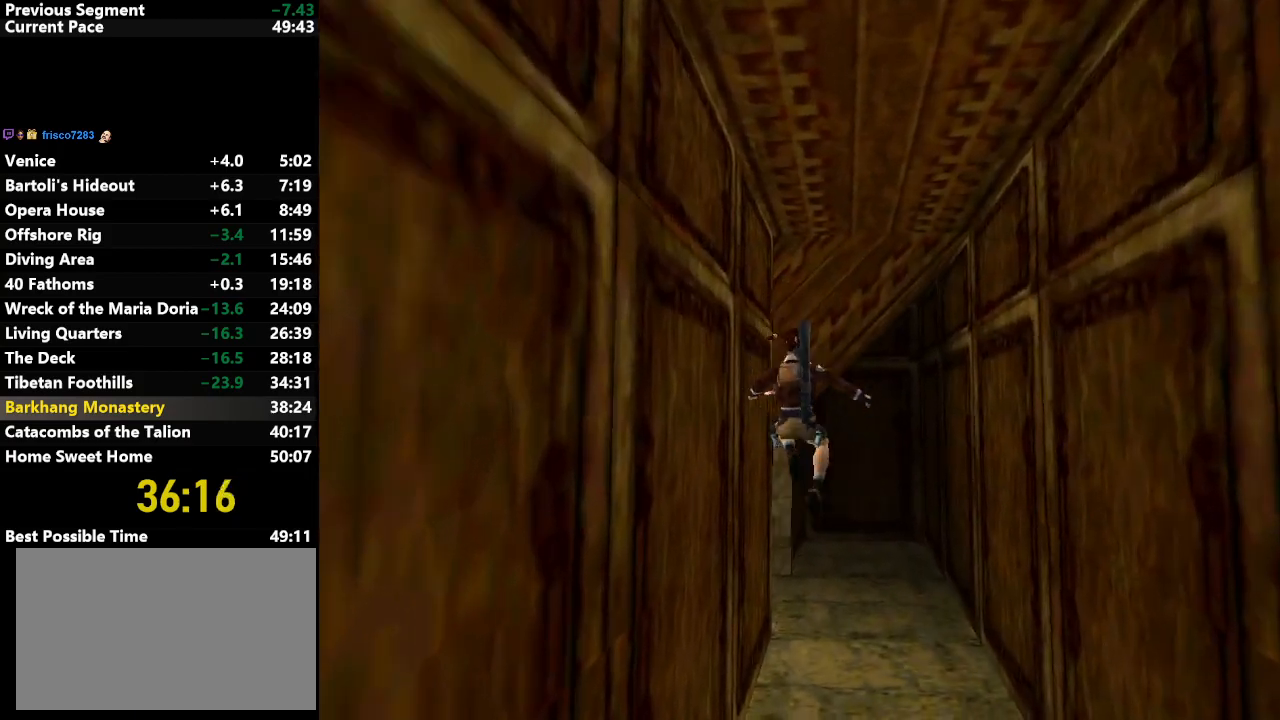
{"keys": ["left"], "events": [[167, "left", "down"], [250, "up", "down"], [483, "up", "up"]]}
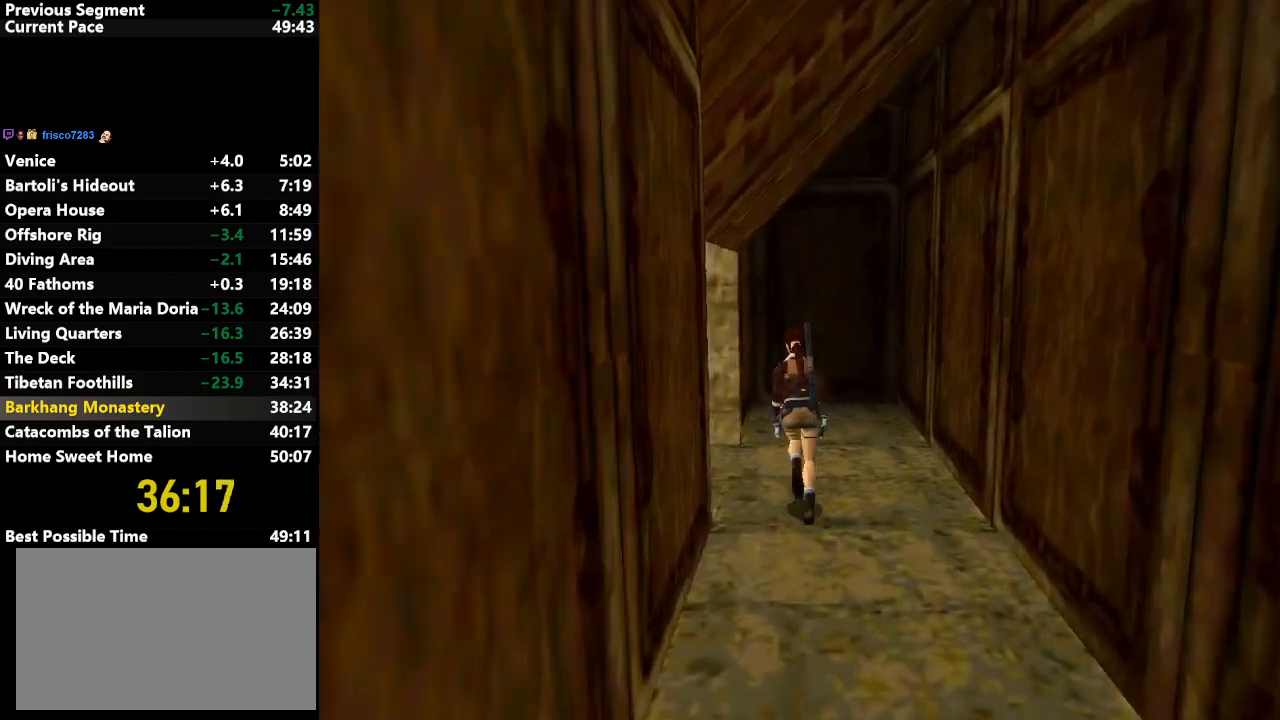
{"keys": ["left", "up"], "events": [[417, "up", "down"]]}
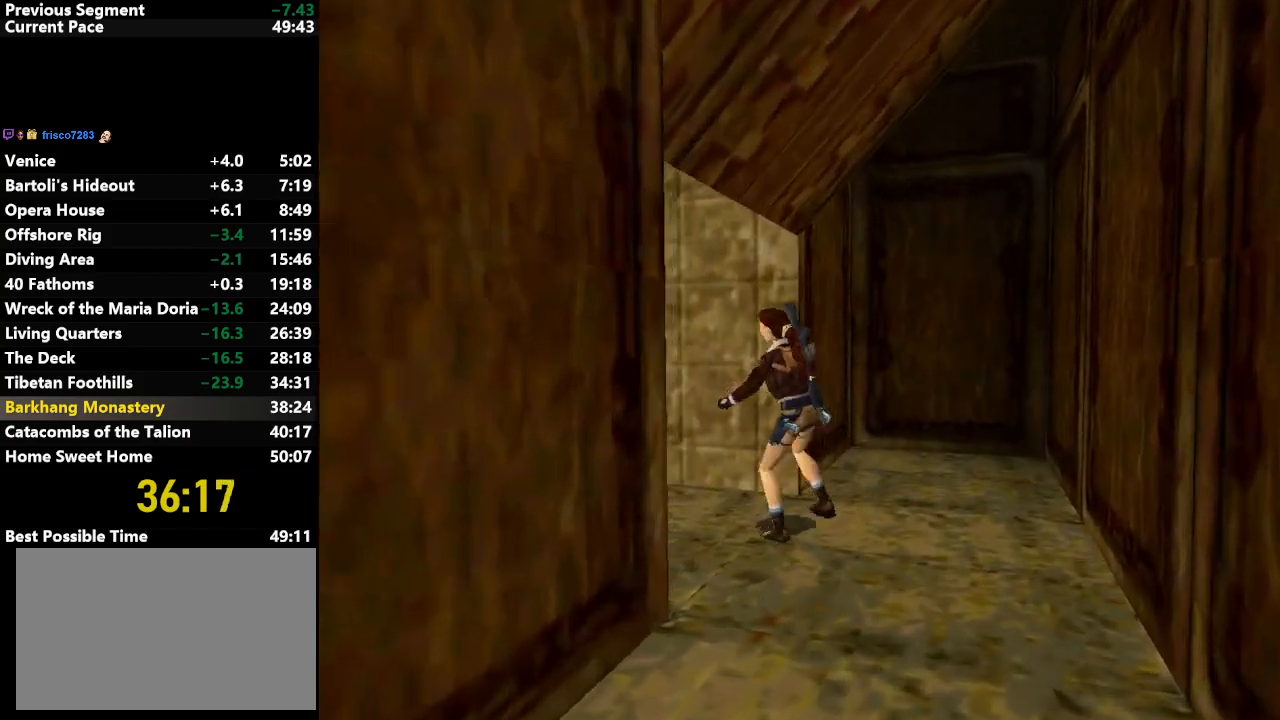
{"keys": ["up"], "events": [[383, "left", "up"]]}
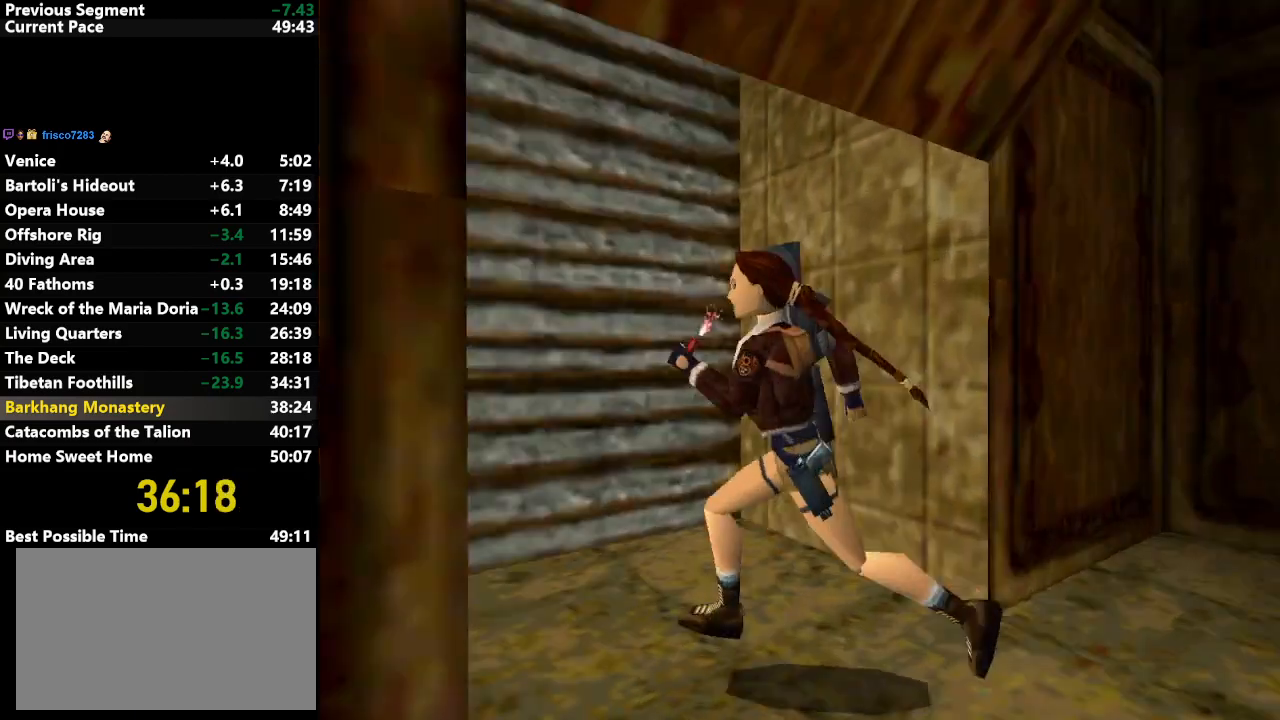
{"keys": ["action", "left", "up"], "events": [[117, "right", "down"], [267, "action", "down"], [433, "right", "up"], [483, "left", "down"]]}
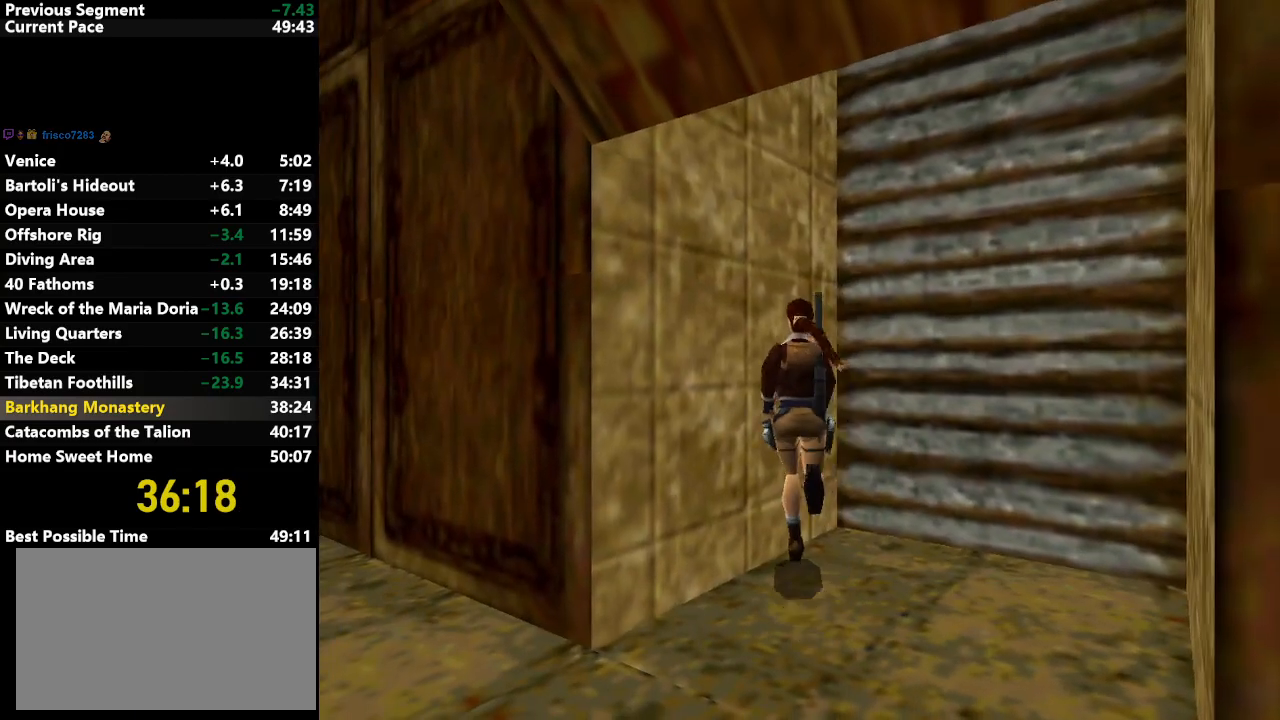
{"keys": ["action", "left"], "events": [[367, "up", "up"]]}
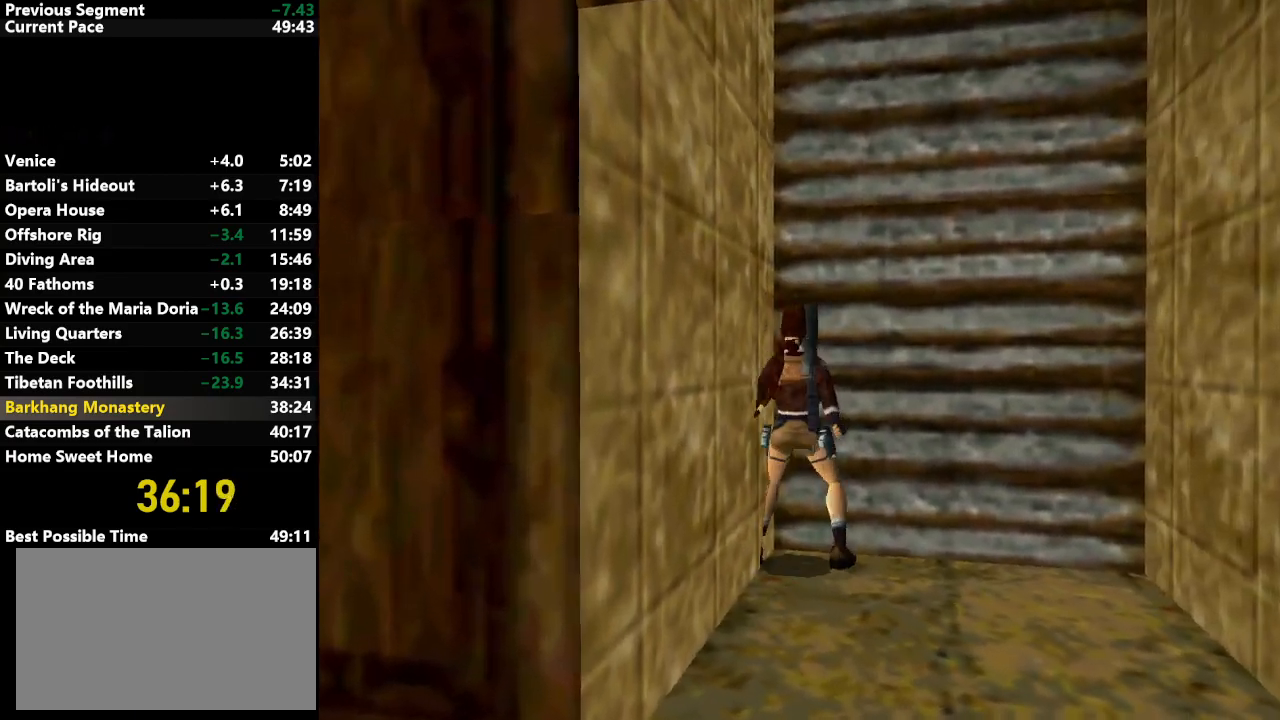
{"keys": ["action", "left"], "events": []}
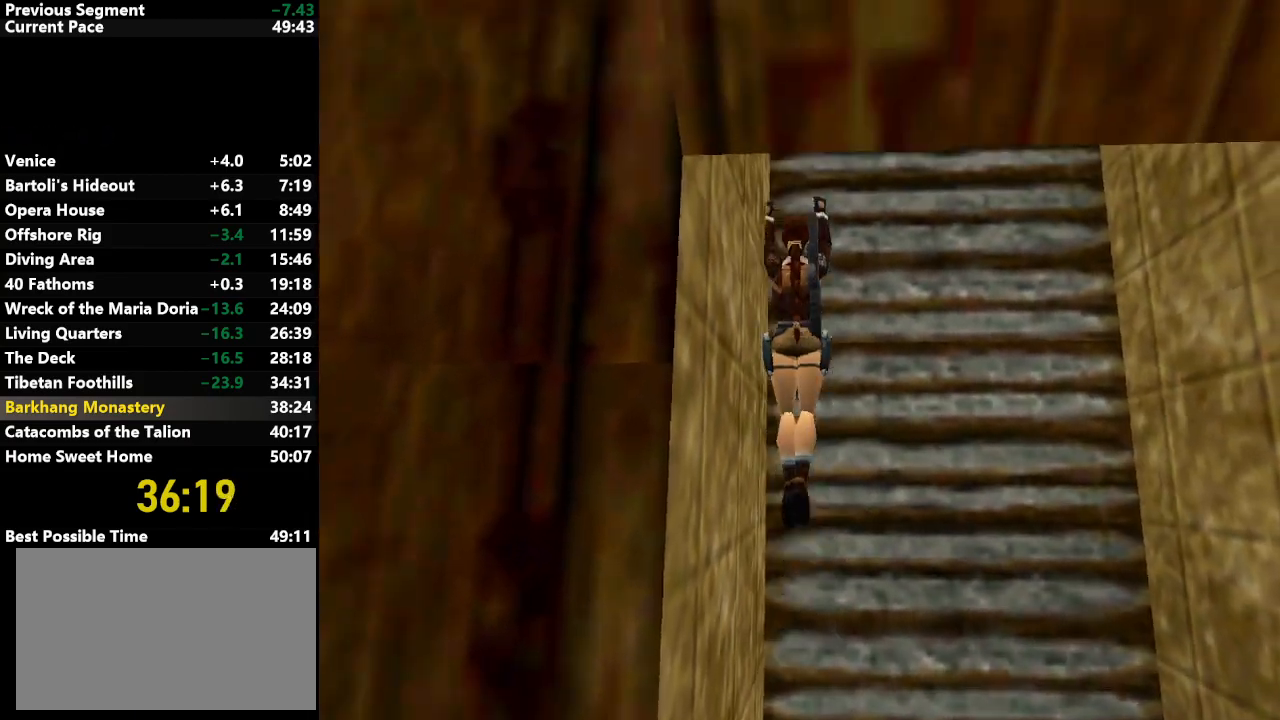
{"keys": ["action", "left"], "events": []}
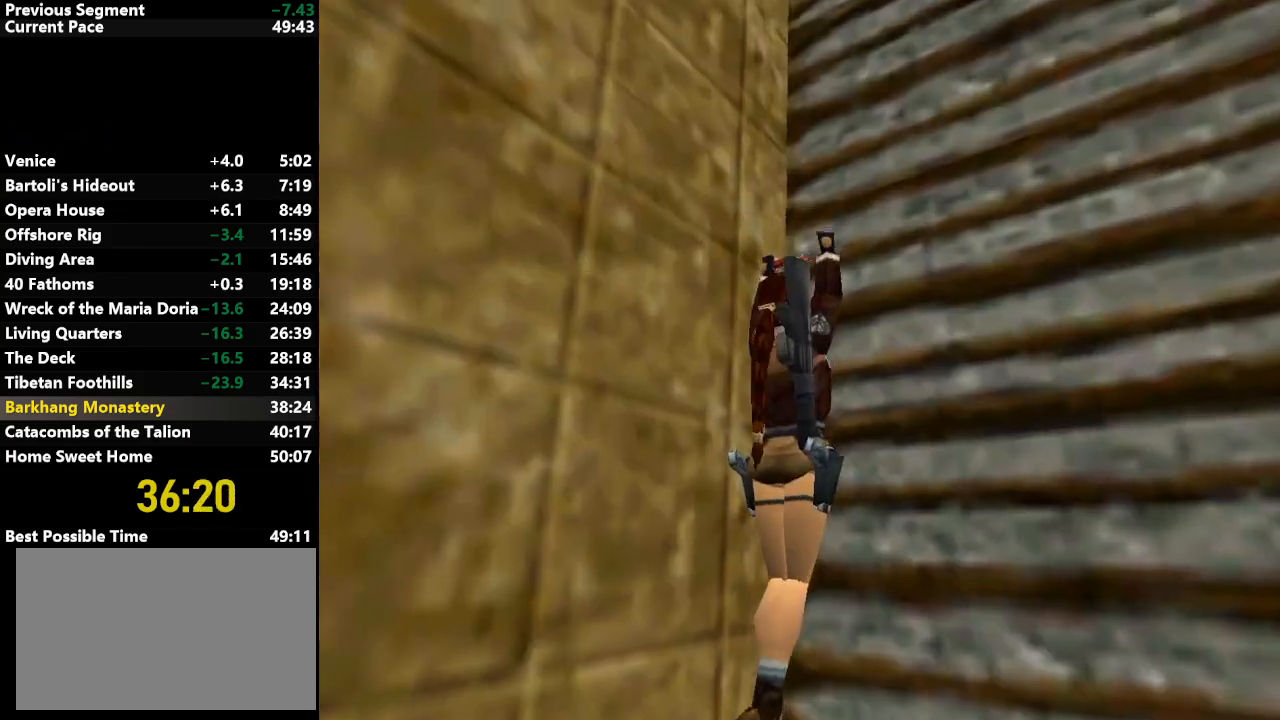
{"keys": ["action", "down"], "events": [[267, "down", "down"], [367, "left", "up"]]}
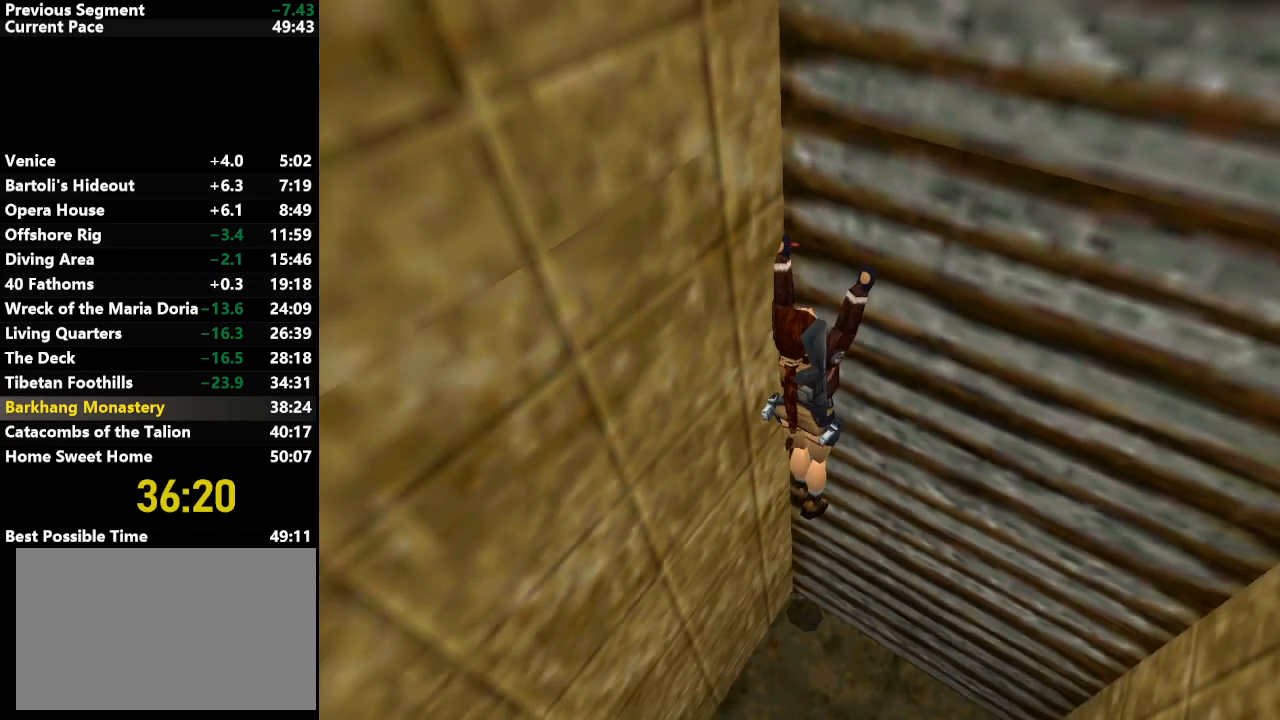
{"keys": ["action", "down"], "events": []}
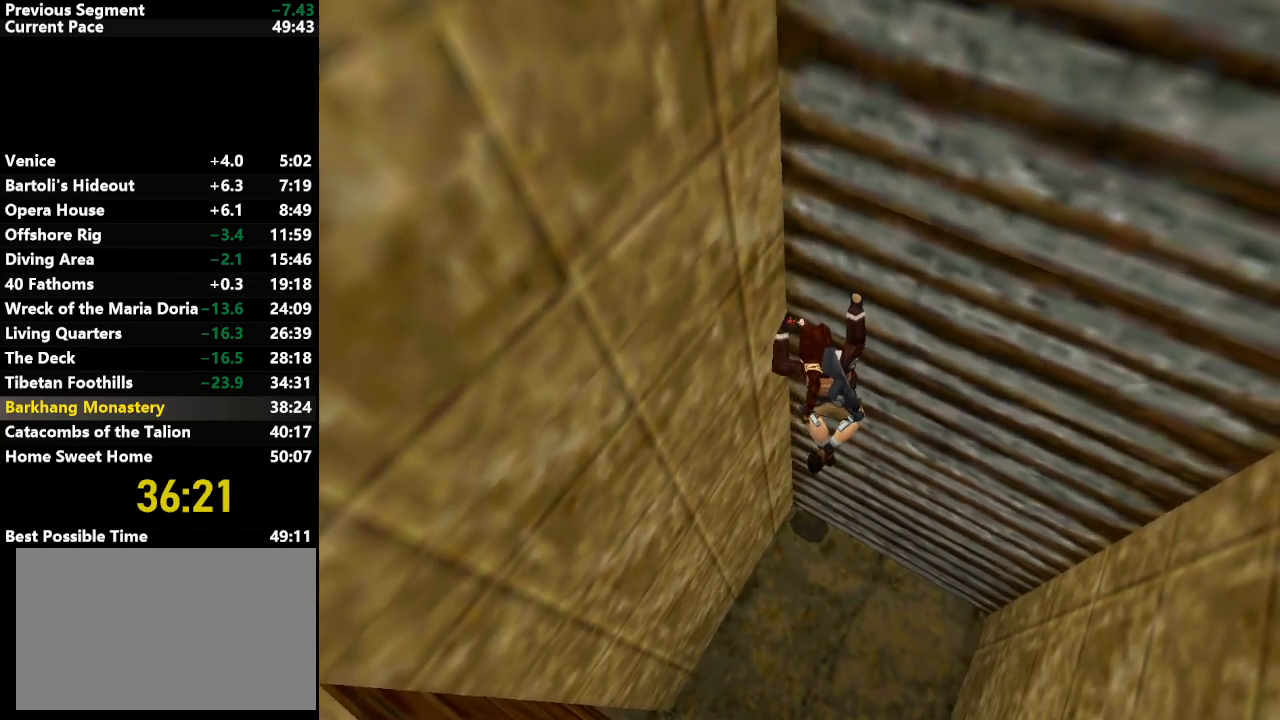
{"keys": ["action", "down"], "events": []}
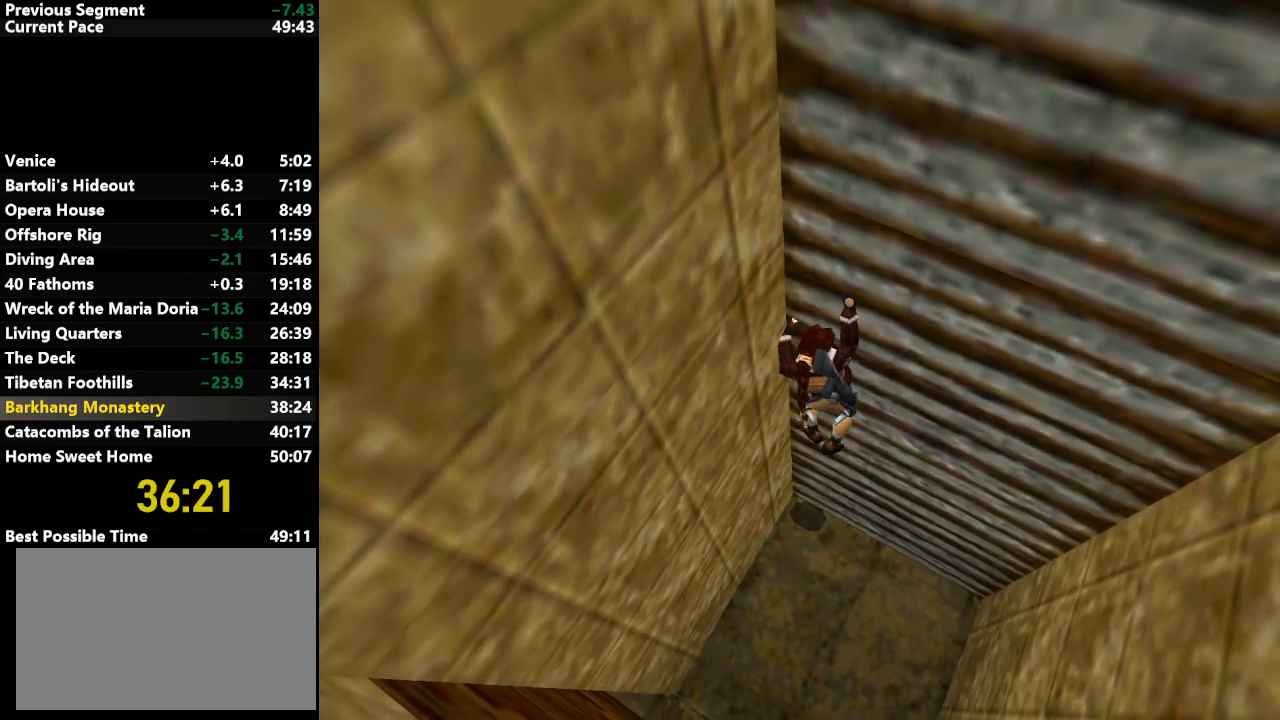
{"keys": ["action", "down"], "events": []}
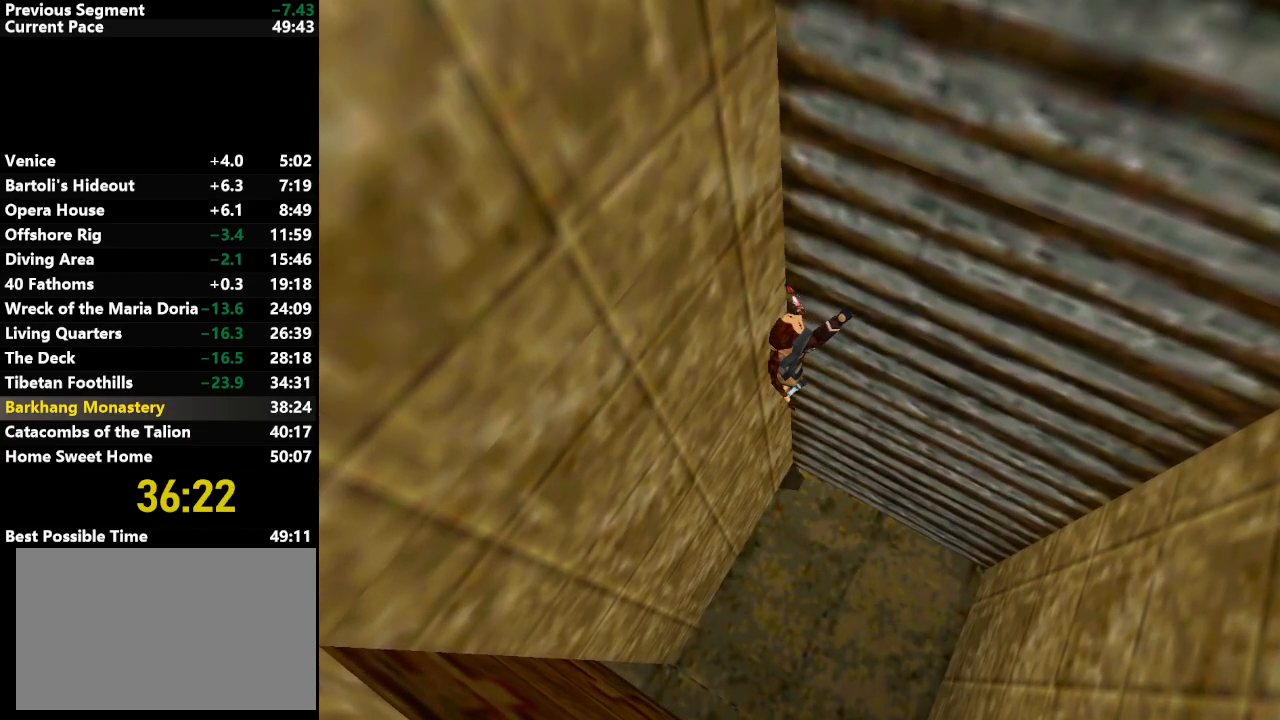
{"keys": ["left"], "events": [[50, "left", "down"], [50, "up", "down"], [100, "action", "up"], [100, "down", "up"], [417, "up", "up"]]}
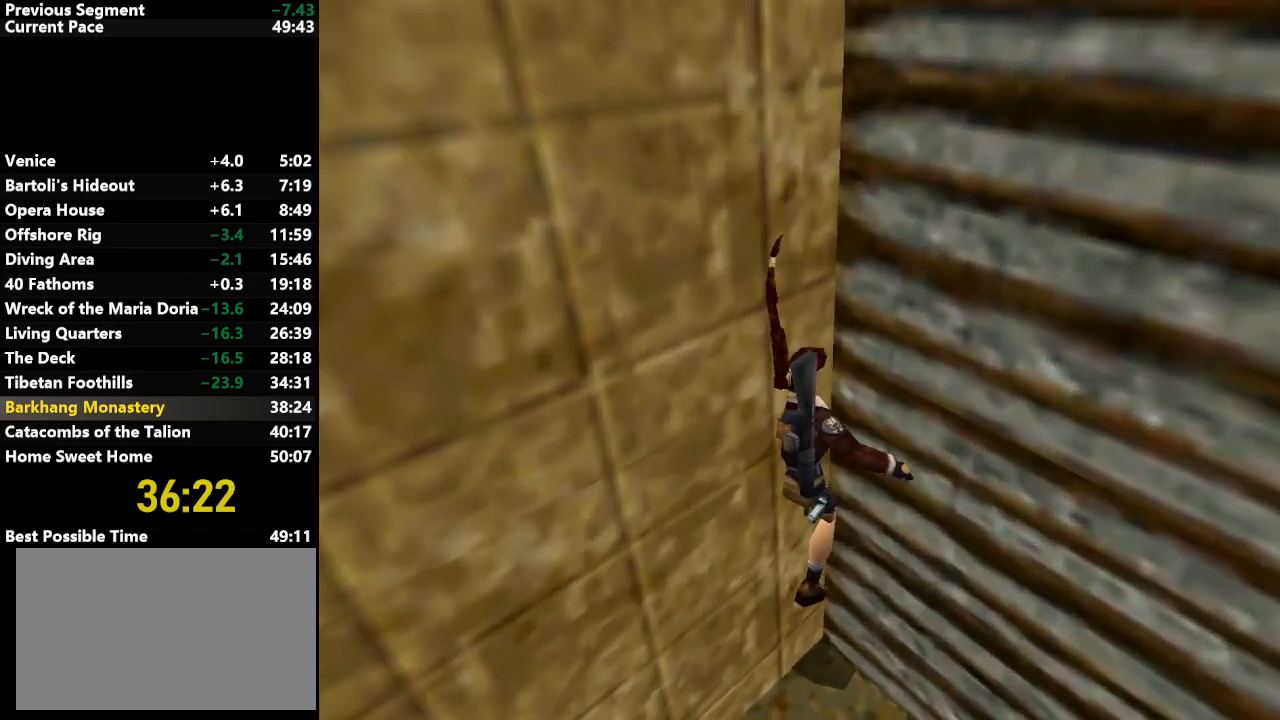
{"keys": ["left"], "events": []}
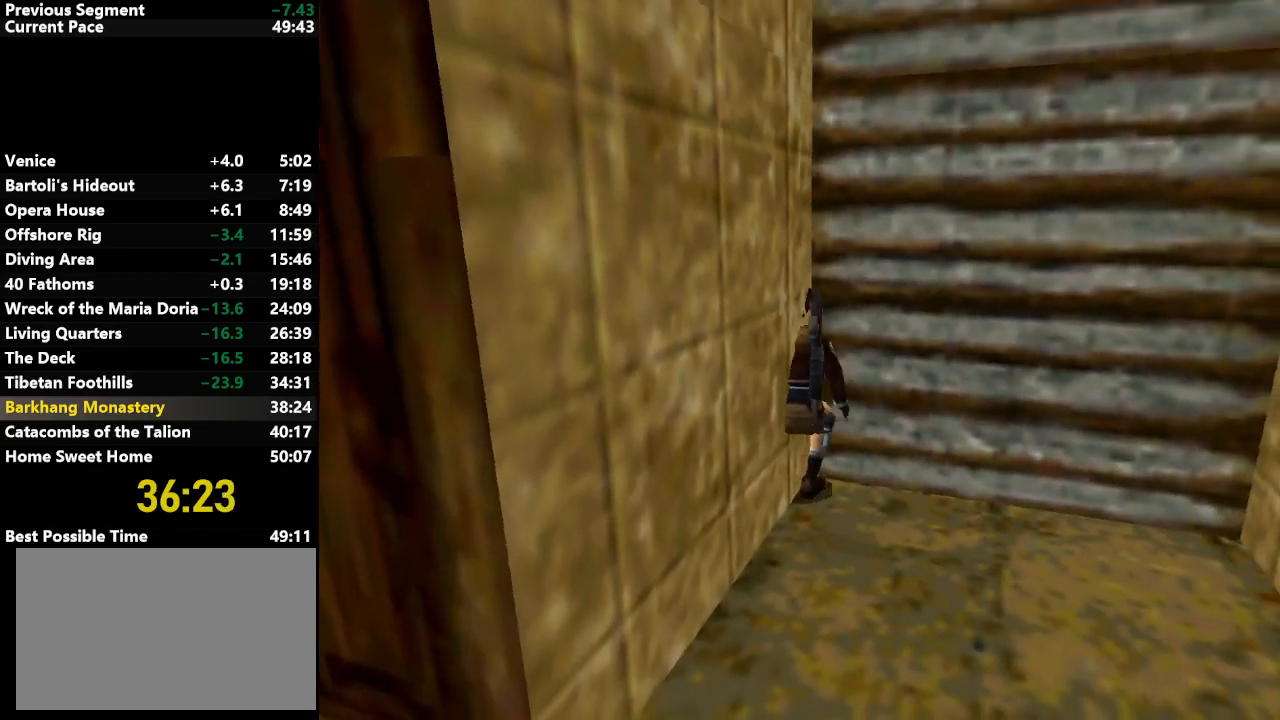
{"keys": ["left"], "events": []}
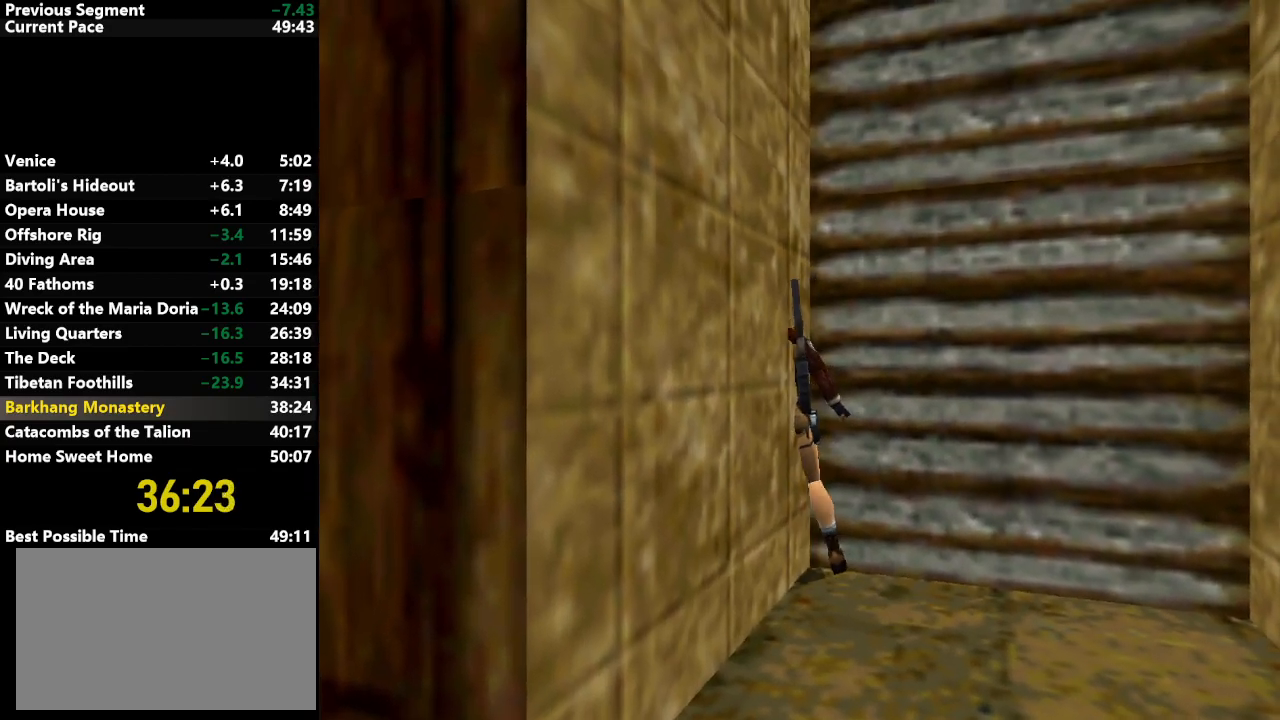
{"keys": ["left"], "events": []}
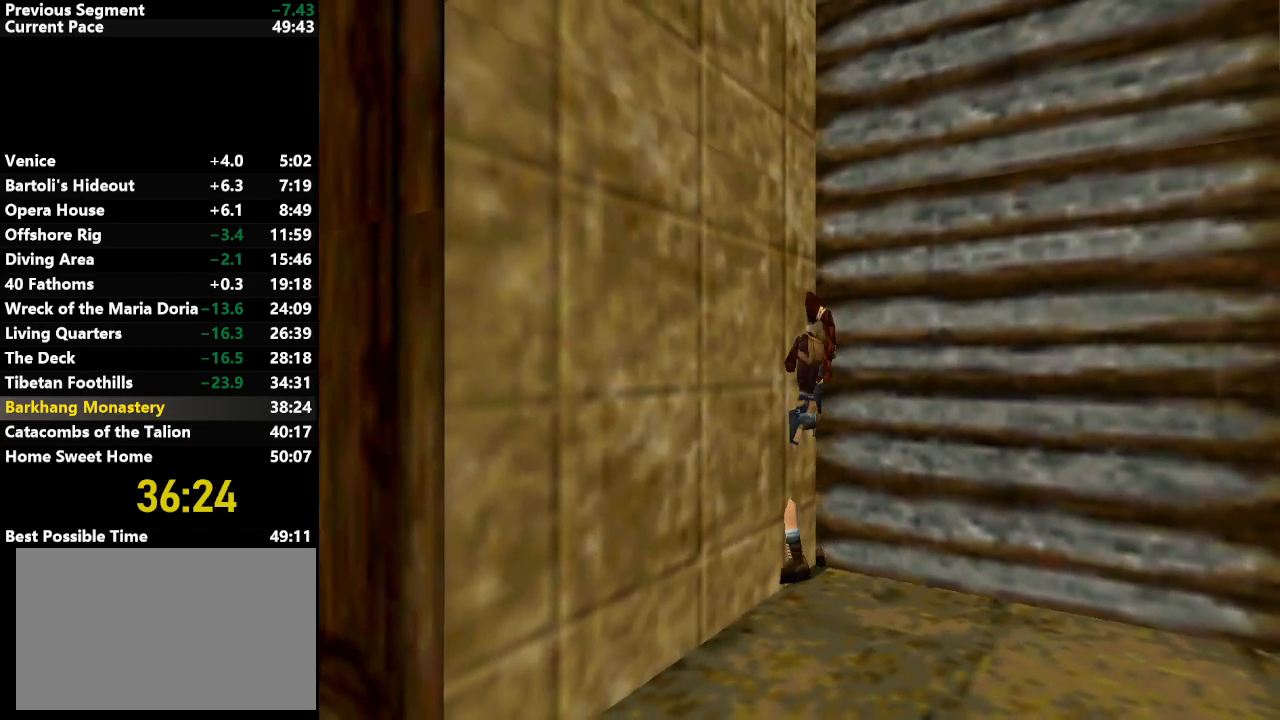
{"keys": [], "events": [[217, "left", "up"]]}
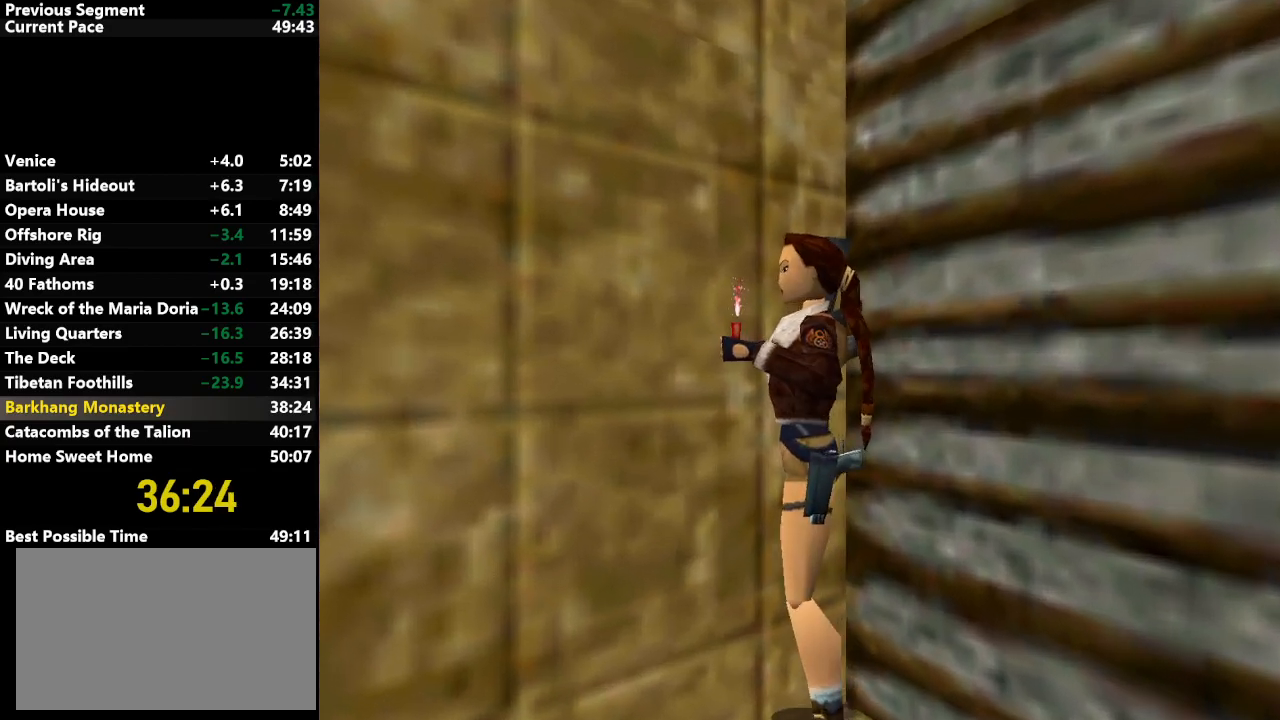
{"keys": [], "events": [[183, "up", "down"], [233, "up", "up"]]}
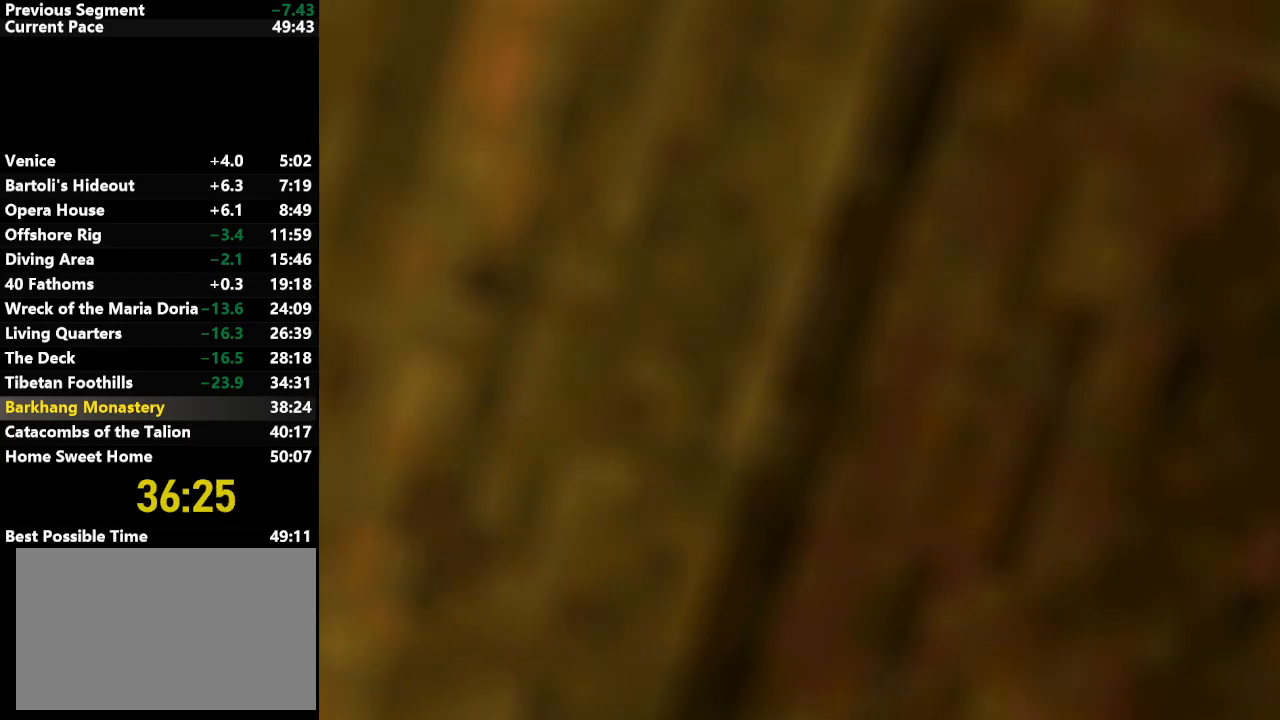
{"keys": [], "events": [[183, "roll", "down"], [233, "roll", "up"]]}